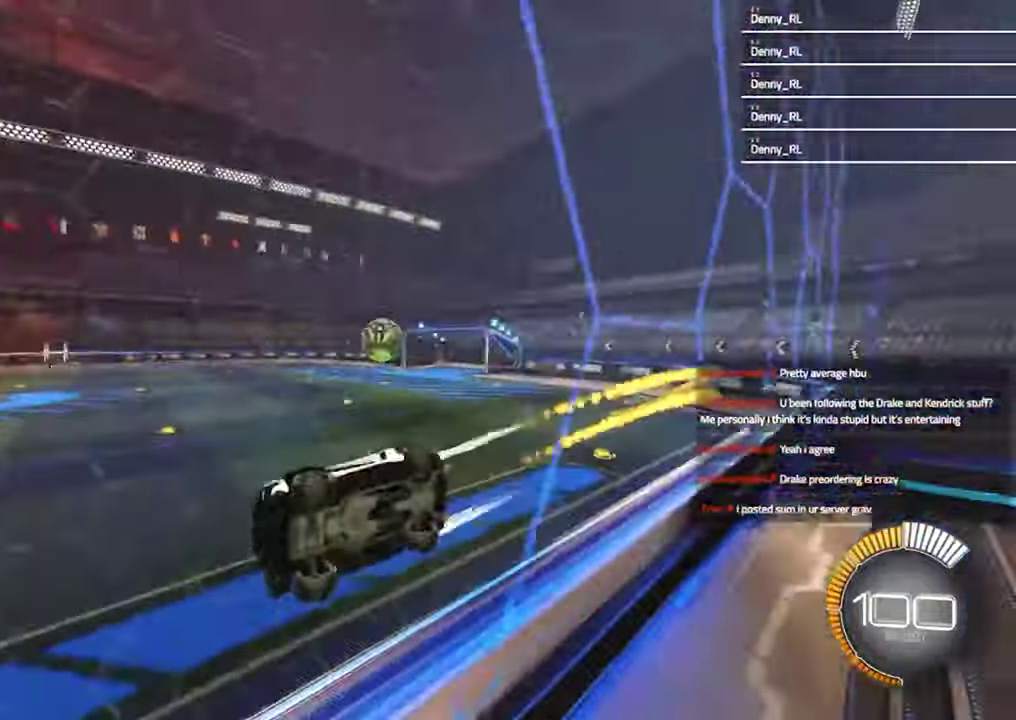
Gameplay with a controller (PlayStation layout); each line is a JSON object with the inputs held at the frame after it. "events" lists button and stick changes between this image and that frame as [ms after this image, input, new state], when the widget could be followed in between. Not read: R1.
{"buttons": ["R2"], "left_stick": "center", "right_stick": "center", "events": [[100, "L1", "down"], [100, "L2", "down"], [100, "R2", "up"], [167, "left_stick", "center"], [233, "L1", "up"], [267, "L2", "up"], [267, "R2", "down"]]}
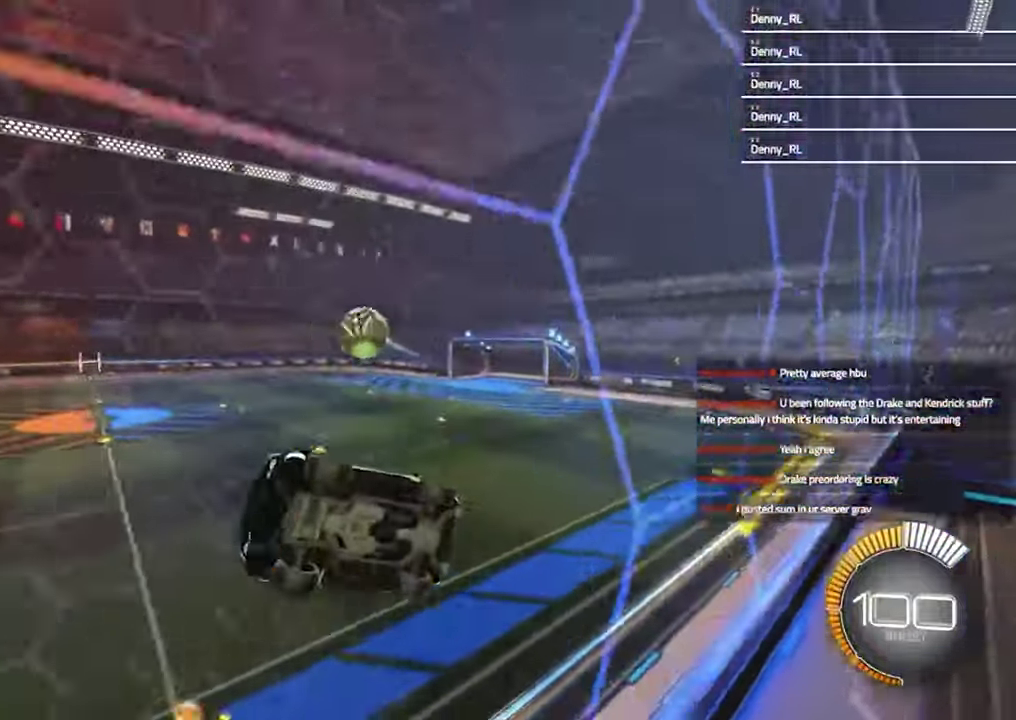
{"buttons": ["SQUARE", "R2"], "left_stick": "center", "right_stick": "center", "events": [[133, "CROSS", "down"], [167, "left_stick", "down"], [200, "CROSS", "up"], [233, "SQUARE", "down"], [267, "left_stick", "up-right"], [433, "left_stick", "down-left"], [500, "left_stick", "center"]]}
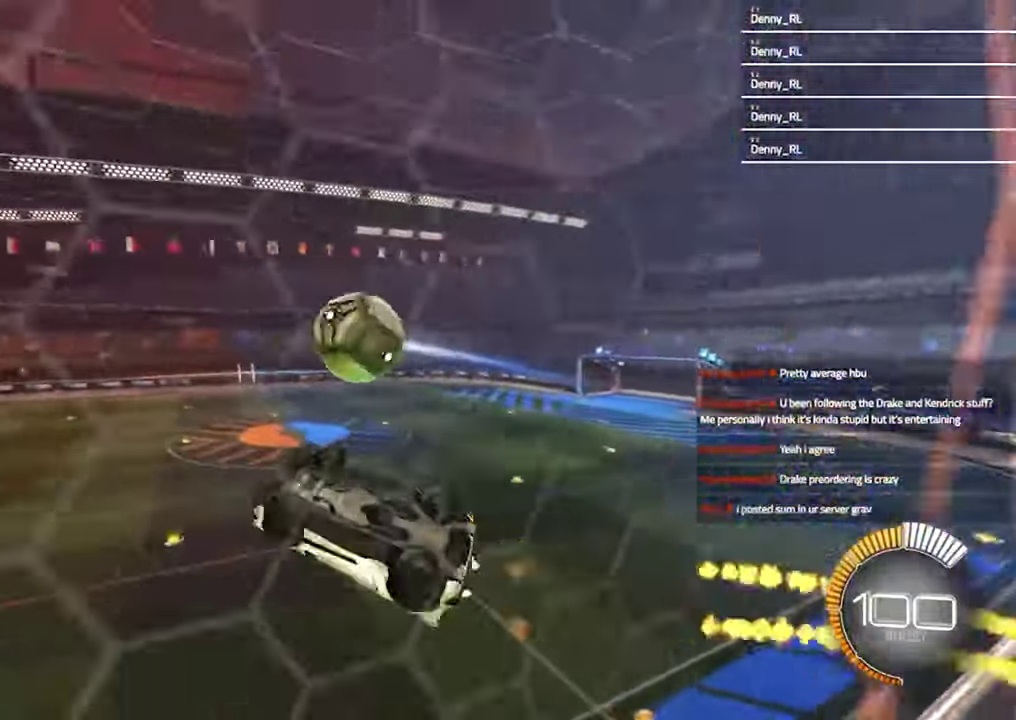
{"buttons": ["SQUARE", "R2"], "left_stick": "down", "right_stick": "center", "events": [[33, "SQUARE", "up"], [67, "left_stick", "up-right"], [233, "CROSS", "down"], [367, "CROSS", "up"], [400, "left_stick", "up-left"], [433, "SQUARE", "down"], [500, "left_stick", "down"]]}
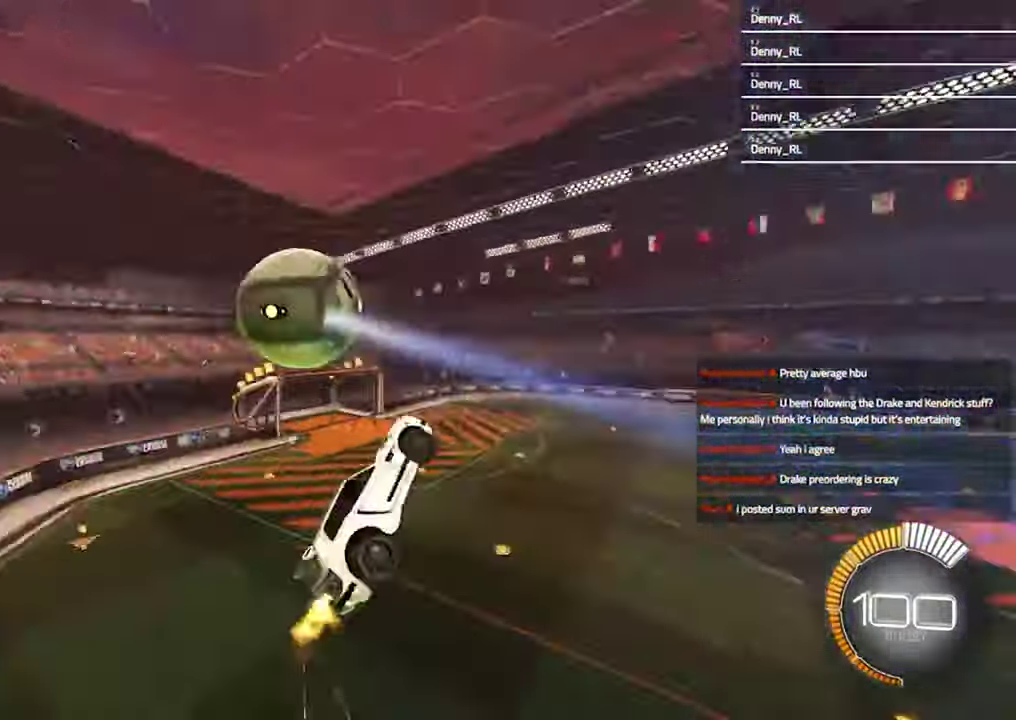
{"buttons": ["SQUARE", "R2"], "left_stick": "left", "right_stick": "center", "events": [[233, "left_stick", "down-left"], [300, "left_stick", "down"], [467, "left_stick", "left"]]}
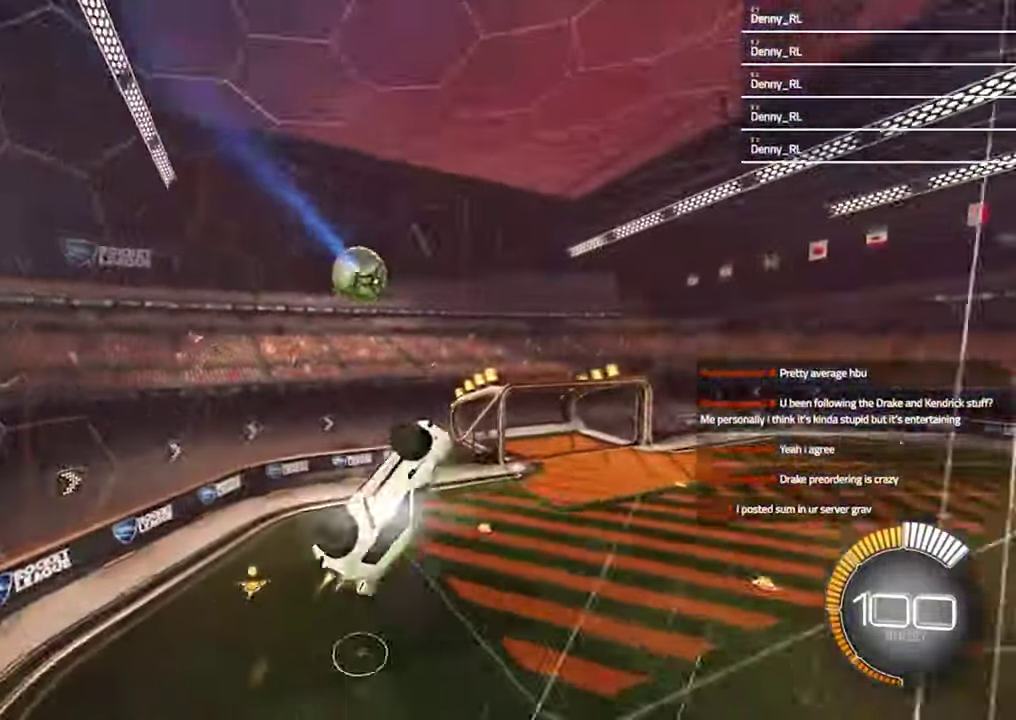
{"buttons": ["SQUARE", "R2"], "left_stick": "down-right", "right_stick": "center", "events": [[167, "left_stick", "down-right"]]}
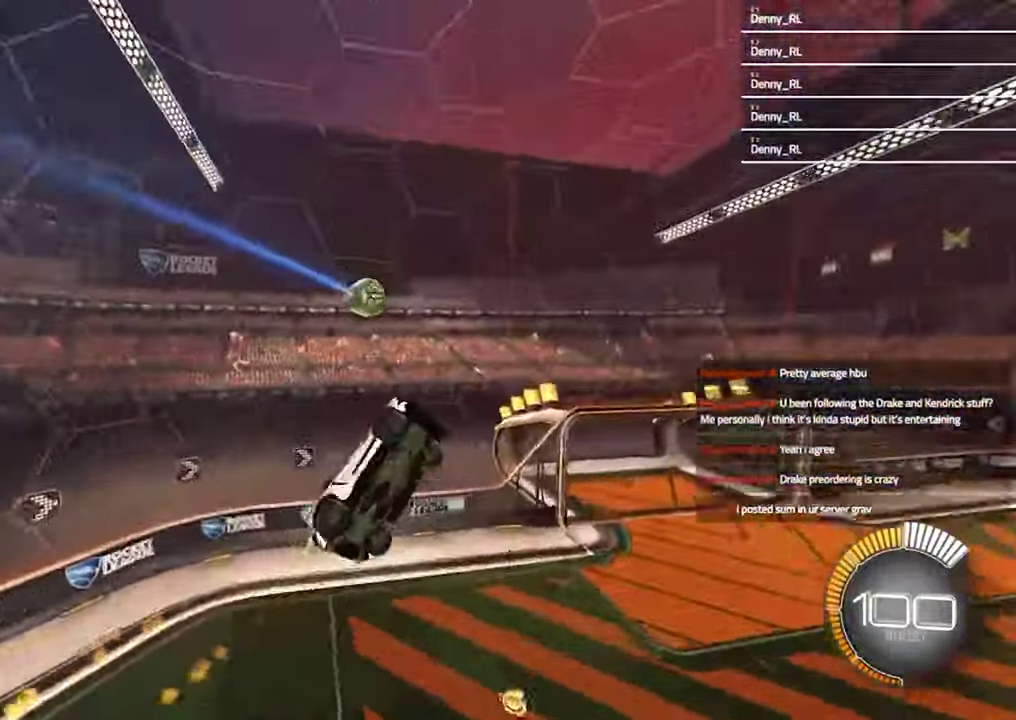
{"buttons": ["R2"], "left_stick": "center", "right_stick": "center", "events": [[67, "left_stick", "center"], [433, "SQUARE", "up"]]}